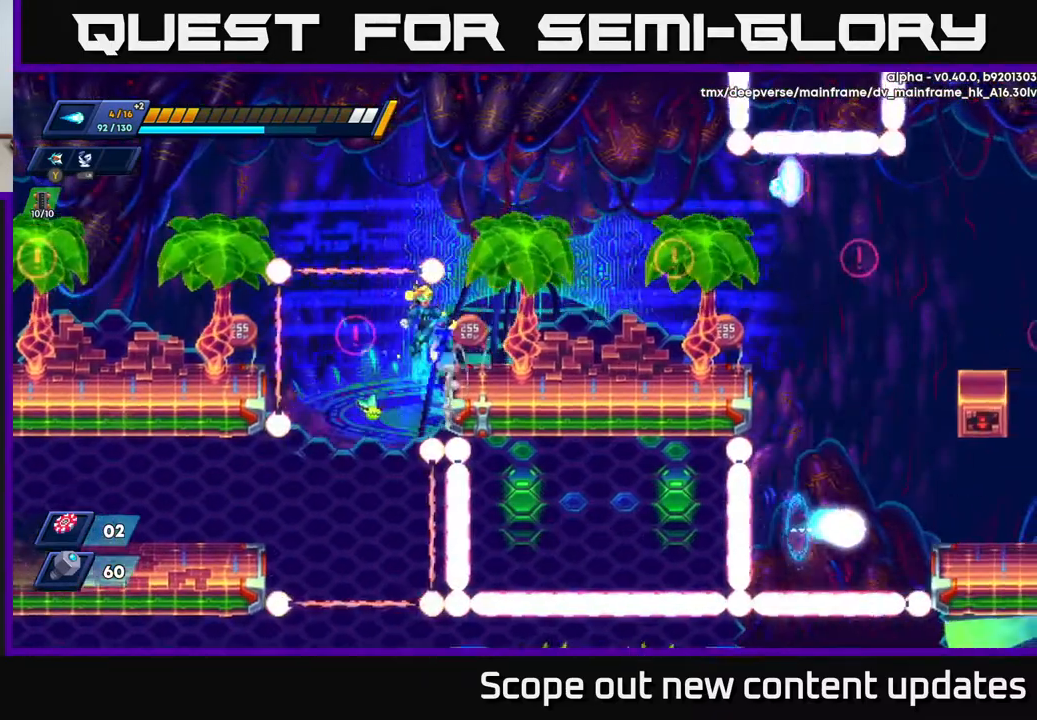
Gameplay with a controller (Xbox layout); each line is a JSON object with the inputs held at the frame after it. "events" lists button and stick changes between this image and that frame as [ms after this image, input, new state], when the widget could be followed in between.
{"buttons": ["A"], "left_stick": "center", "right_stick": "center", "events": [[117, "A", "up"], [183, "R2", "up"], [483, "DPAD_RIGHT", "up"], [500, "A", "down"]]}
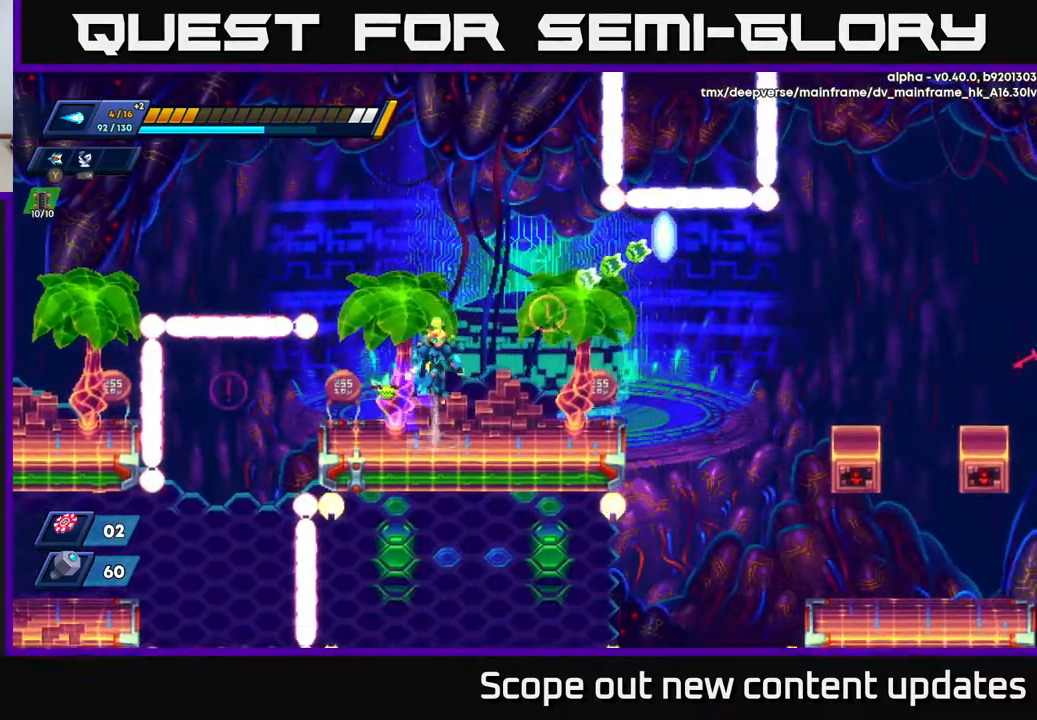
{"buttons": [], "left_stick": "center", "right_stick": "center", "events": [[217, "X", "down"], [233, "A", "up"], [250, "X", "up"], [350, "DPAD_LEFT", "down"], [467, "DPAD_LEFT", "up"]]}
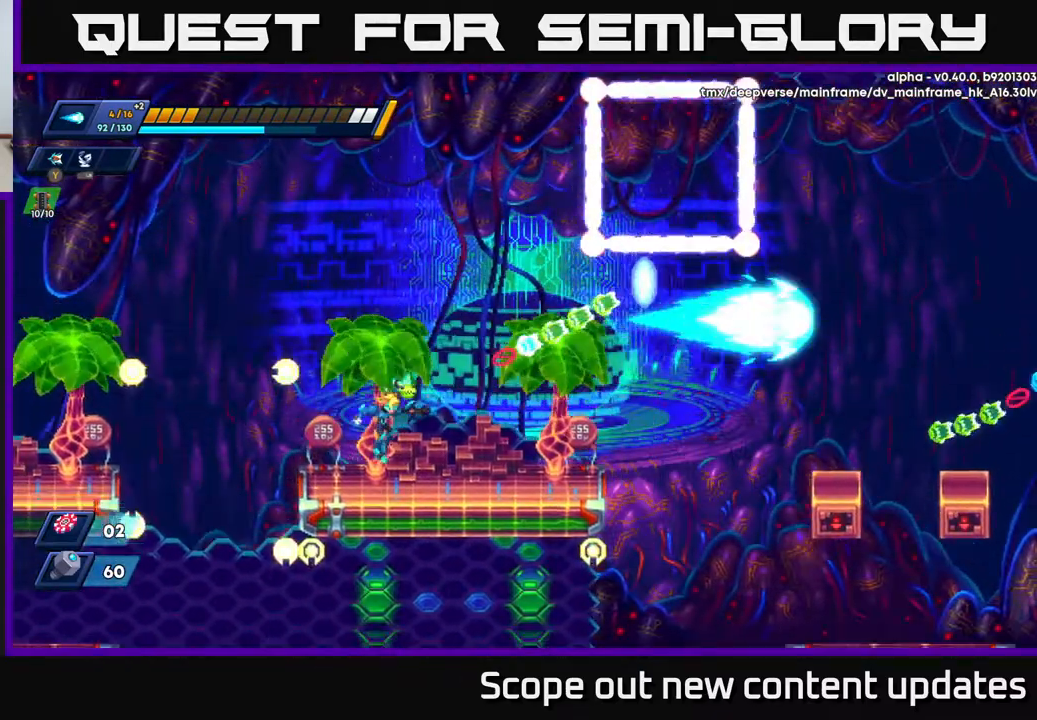
{"buttons": ["DPAD_RIGHT"], "left_stick": "center", "right_stick": "center", "events": [[50, "DPAD_RIGHT", "down"]]}
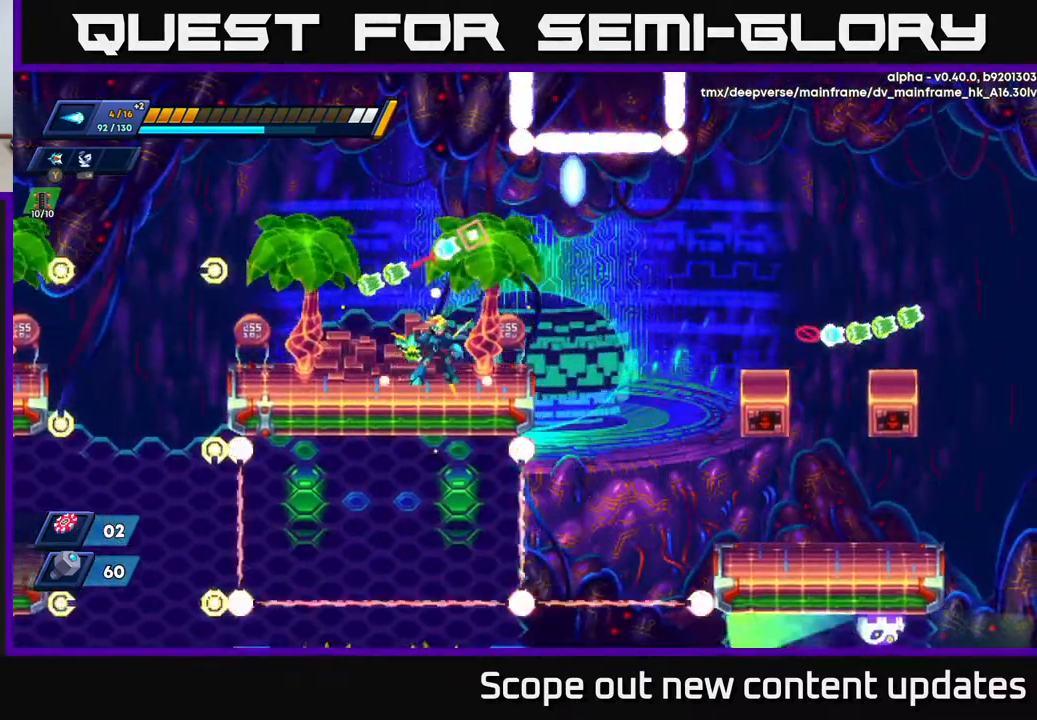
{"buttons": ["DPAD_RIGHT"], "left_stick": "center", "right_stick": "center", "events": [[17, "DPAD_RIGHT", "up"], [467, "DPAD_RIGHT", "down"]]}
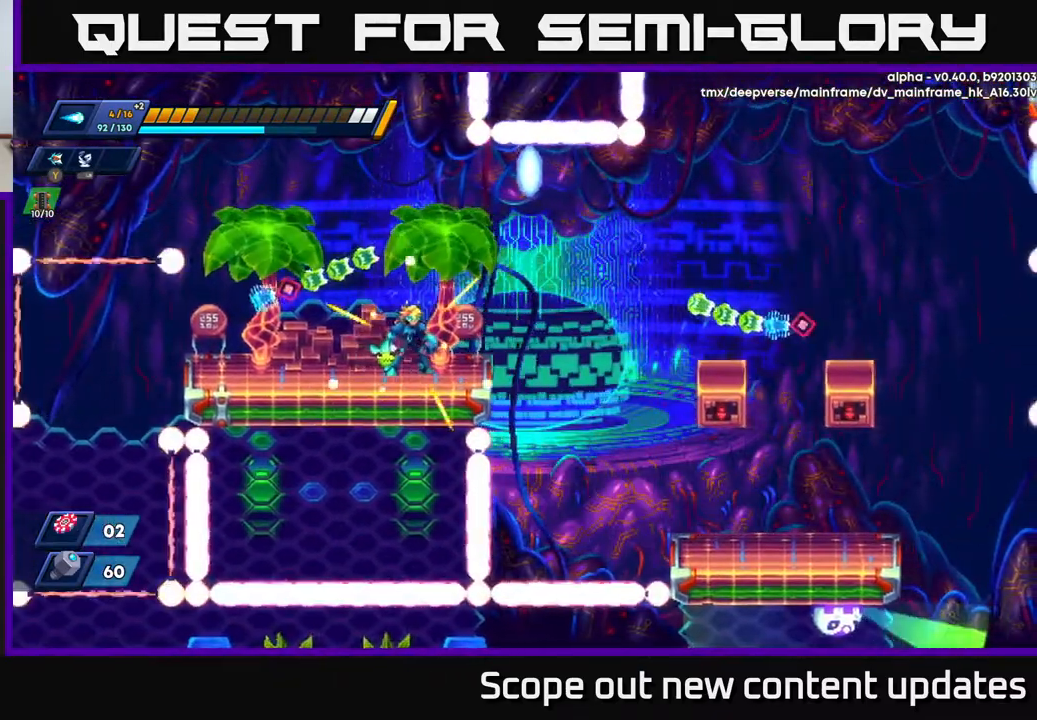
{"buttons": [], "left_stick": "center", "right_stick": "right", "events": [[17, "DPAD_RIGHT", "up"], [267, "right_stick", "right"]]}
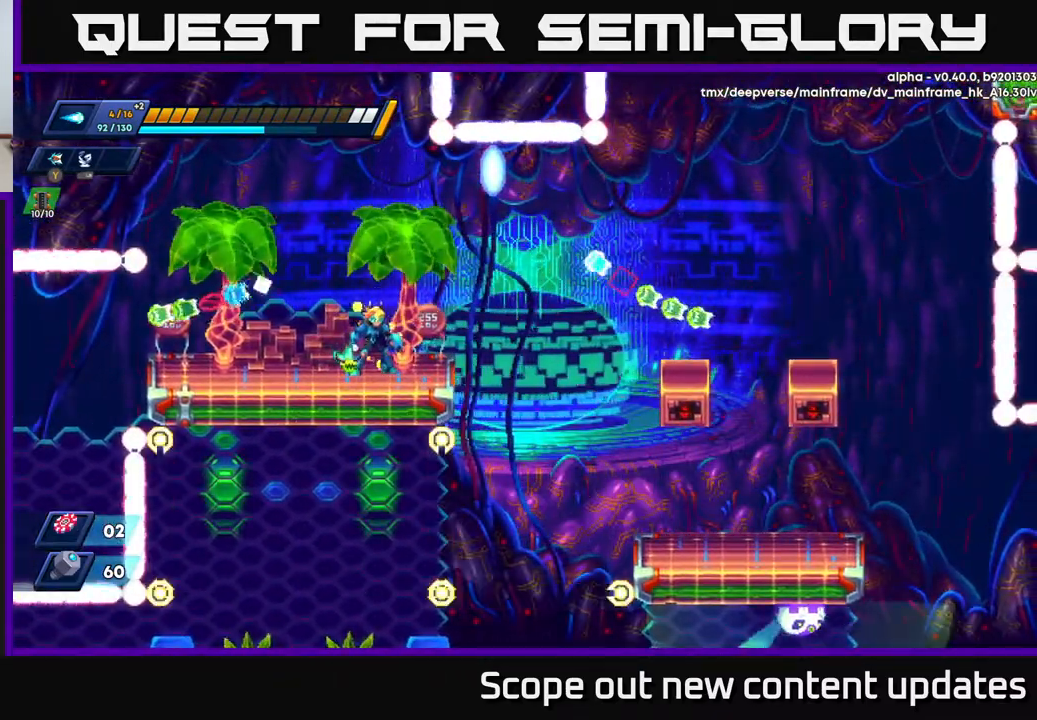
{"buttons": [], "left_stick": "center", "right_stick": "right", "events": []}
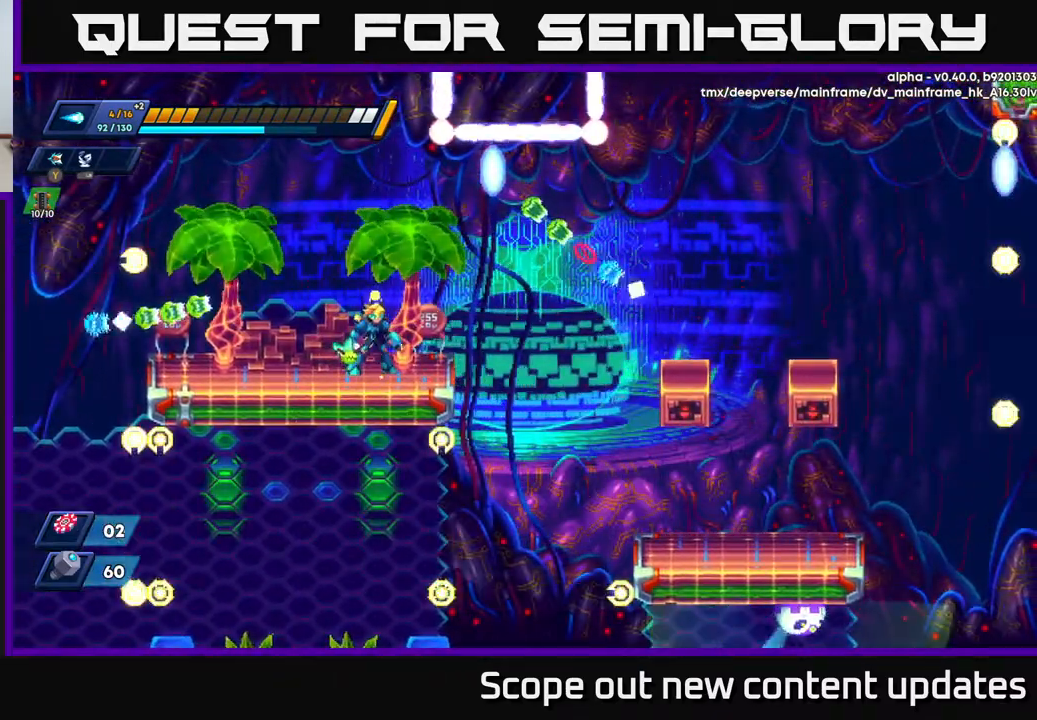
{"buttons": [], "left_stick": "center", "right_stick": "center", "events": [[50, "right_stick", "center"]]}
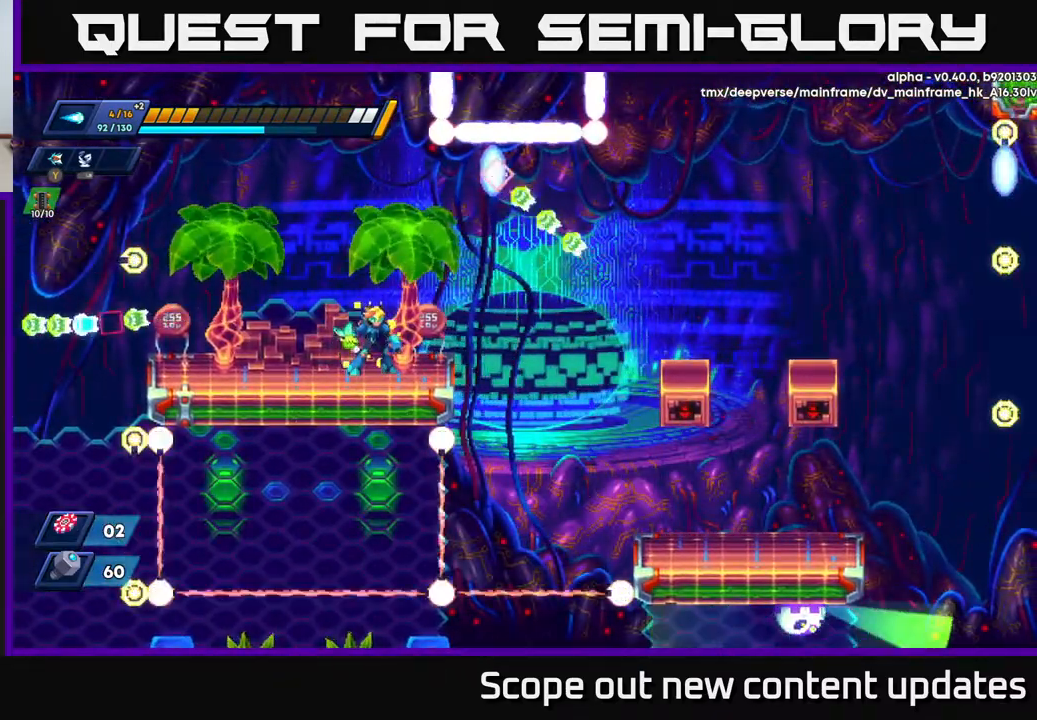
{"buttons": ["DPAD_RIGHT"], "left_stick": "center", "right_stick": "center", "events": [[233, "DPAD_RIGHT", "down"], [250, "R2", "down"], [367, "A", "down"], [450, "A", "up"], [483, "R2", "up"]]}
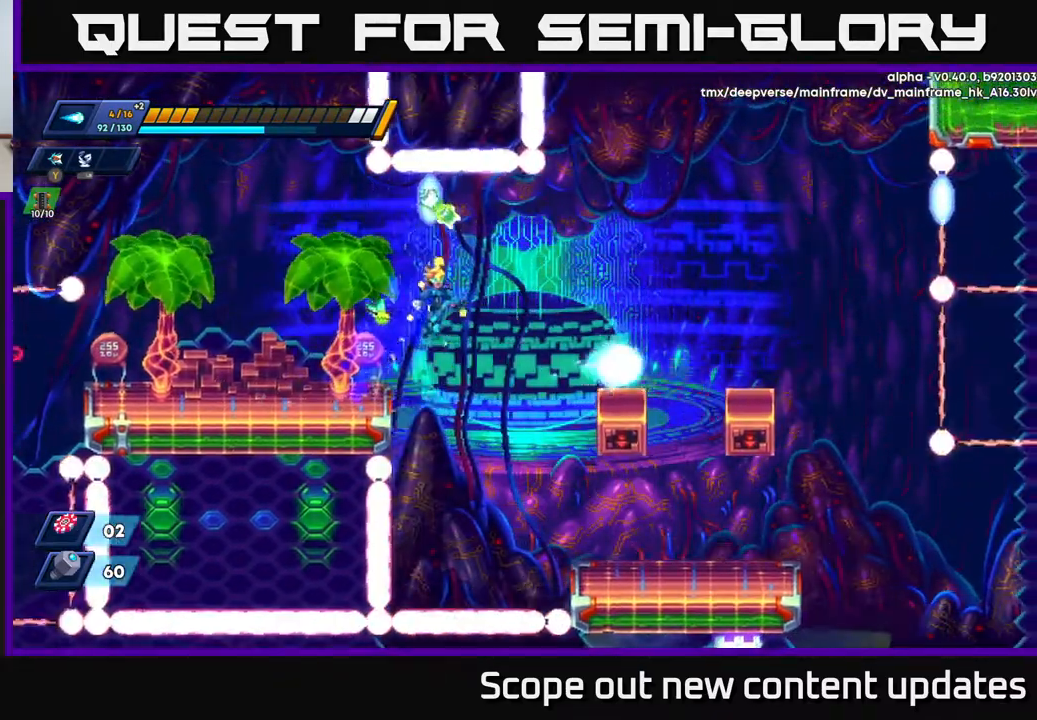
{"buttons": ["DPAD_RIGHT"], "left_stick": "center", "right_stick": "center", "events": [[267, "DPAD_RIGHT", "up"], [433, "DPAD_RIGHT", "down"]]}
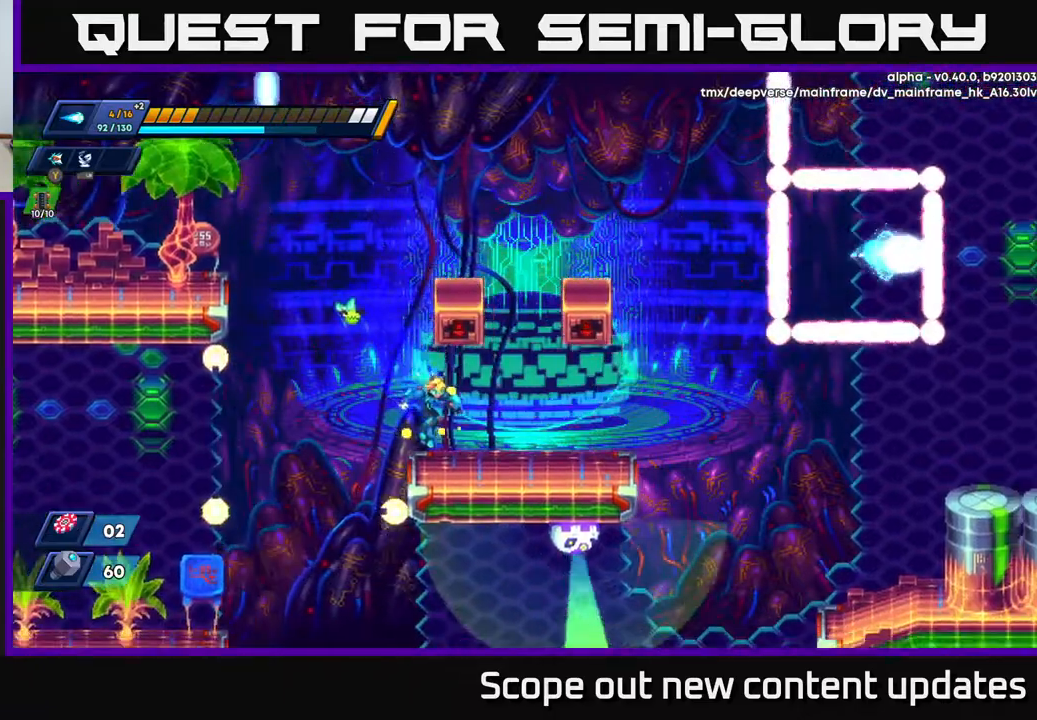
{"buttons": ["DPAD_RIGHT"], "left_stick": "center", "right_stick": "center", "events": [[33, "right_stick", "right"], [433, "right_stick", "center"]]}
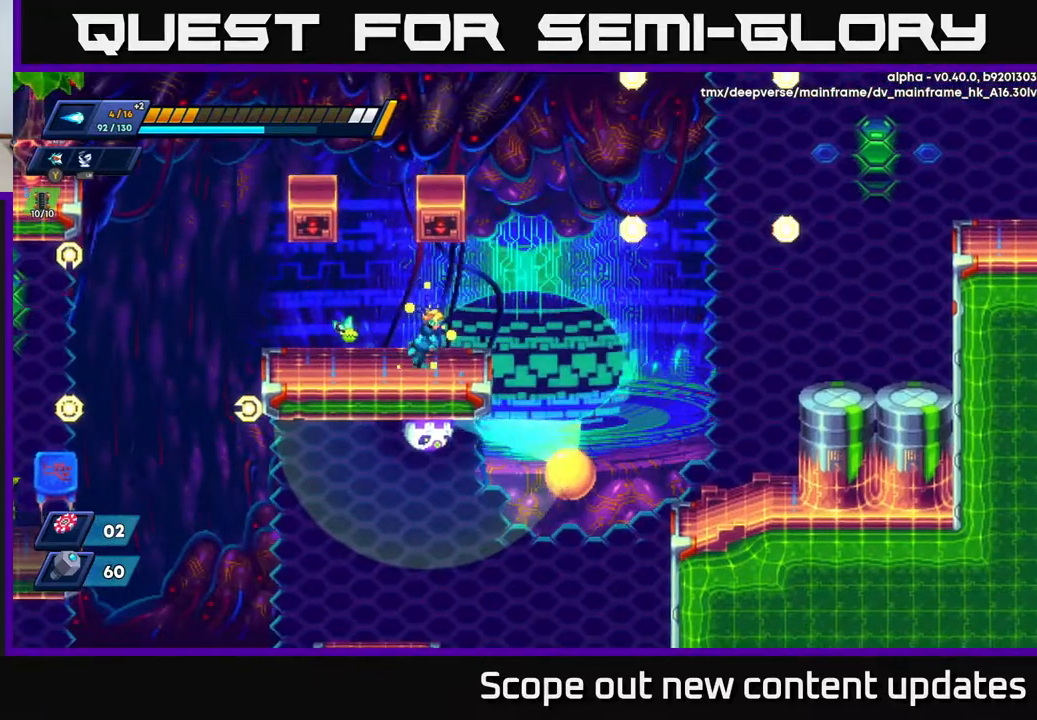
{"buttons": ["R2", "DPAD_RIGHT"], "left_stick": "center", "right_stick": "center", "events": [[117, "DPAD_RIGHT", "up"], [233, "DPAD_RIGHT", "down"], [267, "R2", "down"], [300, "A", "down"], [383, "A", "up"]]}
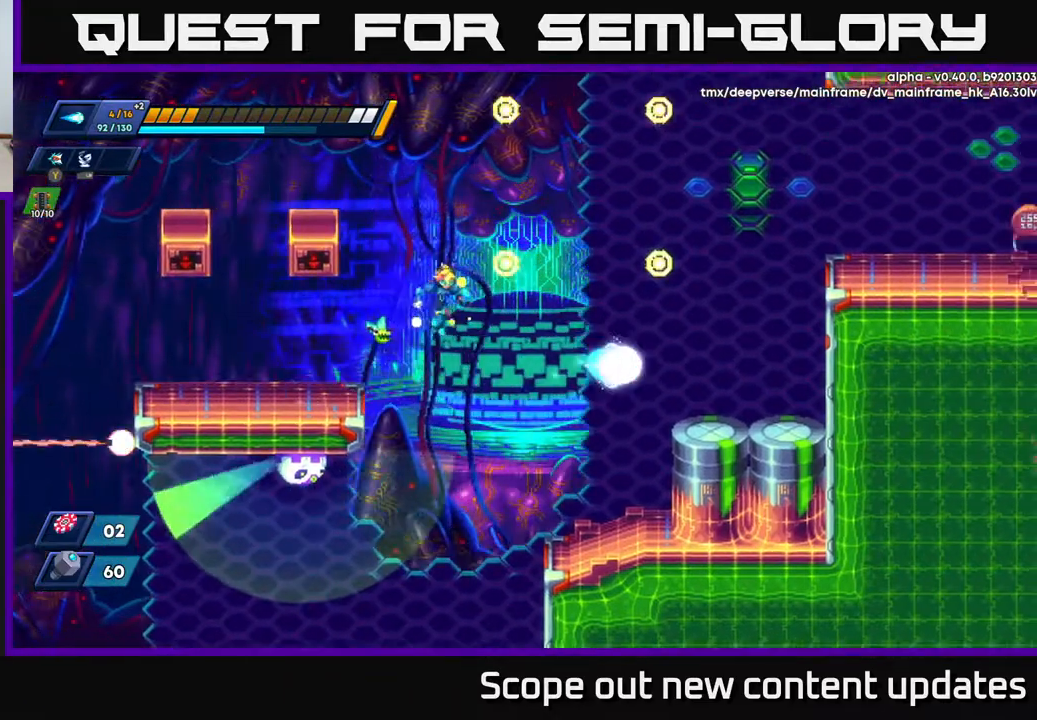
{"buttons": ["DPAD_RIGHT"], "left_stick": "center", "right_stick": "center", "events": [[67, "R2", "up"]]}
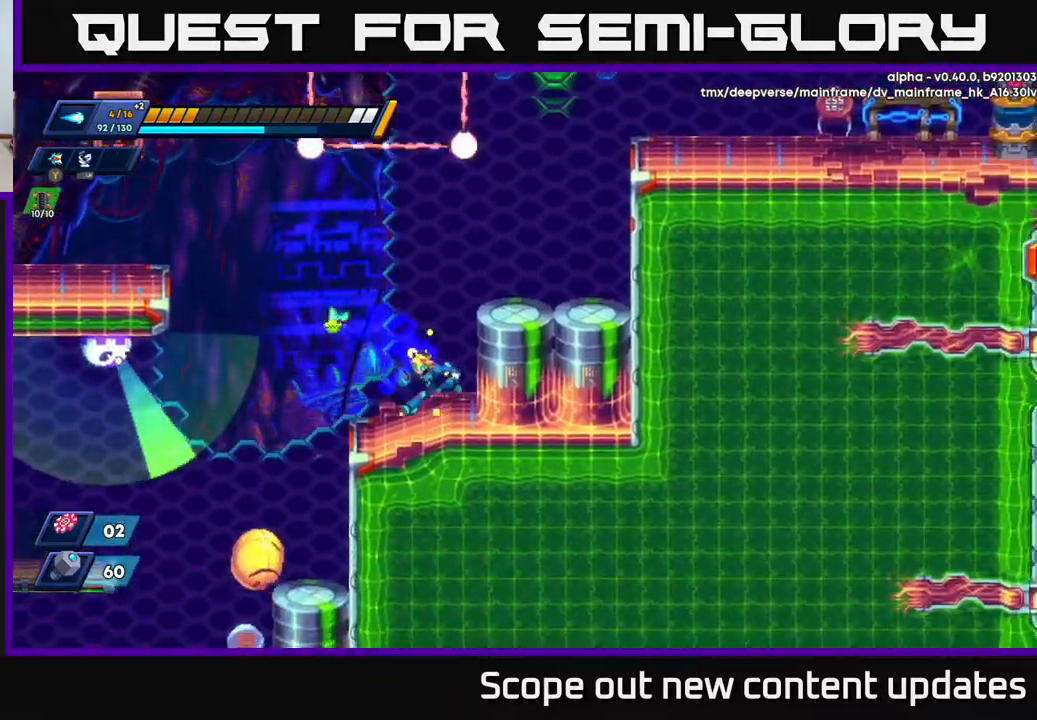
{"buttons": ["X"], "left_stick": "center", "right_stick": "center", "events": [[17, "DPAD_RIGHT", "up"], [50, "DPAD_LEFT", "down"], [67, "X", "down"], [117, "X", "up"], [133, "DPAD_LEFT", "up"], [167, "X", "down"], [217, "X", "up"], [267, "X", "down"], [333, "X", "up"], [383, "X", "down"], [450, "X", "up"], [483, "X", "down"]]}
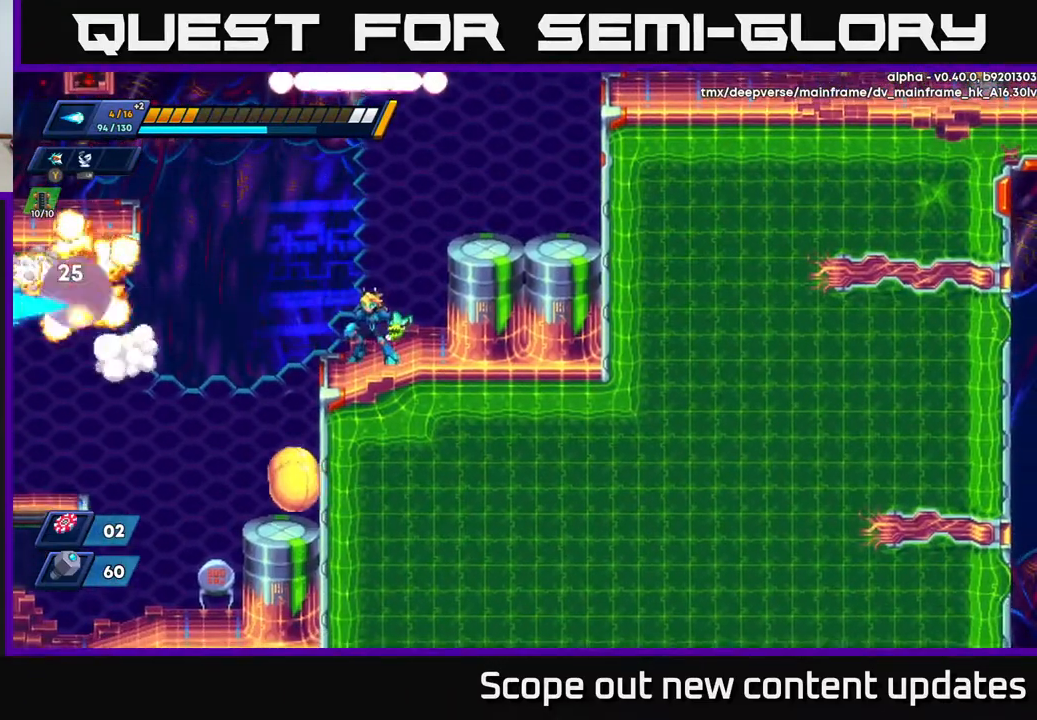
{"buttons": ["X", "DPAD_LEFT"], "left_stick": "center", "right_stick": "center", "events": [[33, "X", "up"], [100, "X", "down"], [133, "X", "up"], [450, "DPAD_LEFT", "down"], [467, "X", "down"]]}
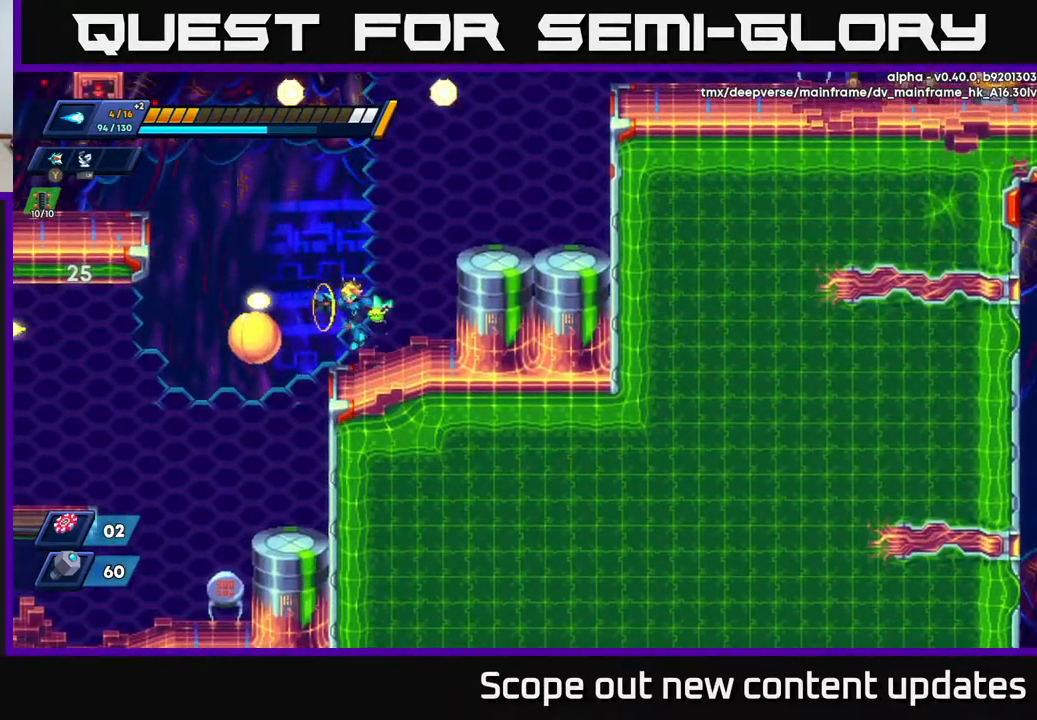
{"buttons": [], "left_stick": "center", "right_stick": "center", "events": [[17, "X", "up"], [200, "DPAD_LEFT", "up"], [200, "X", "down"], [250, "X", "up"], [300, "X", "down"], [350, "X", "up"]]}
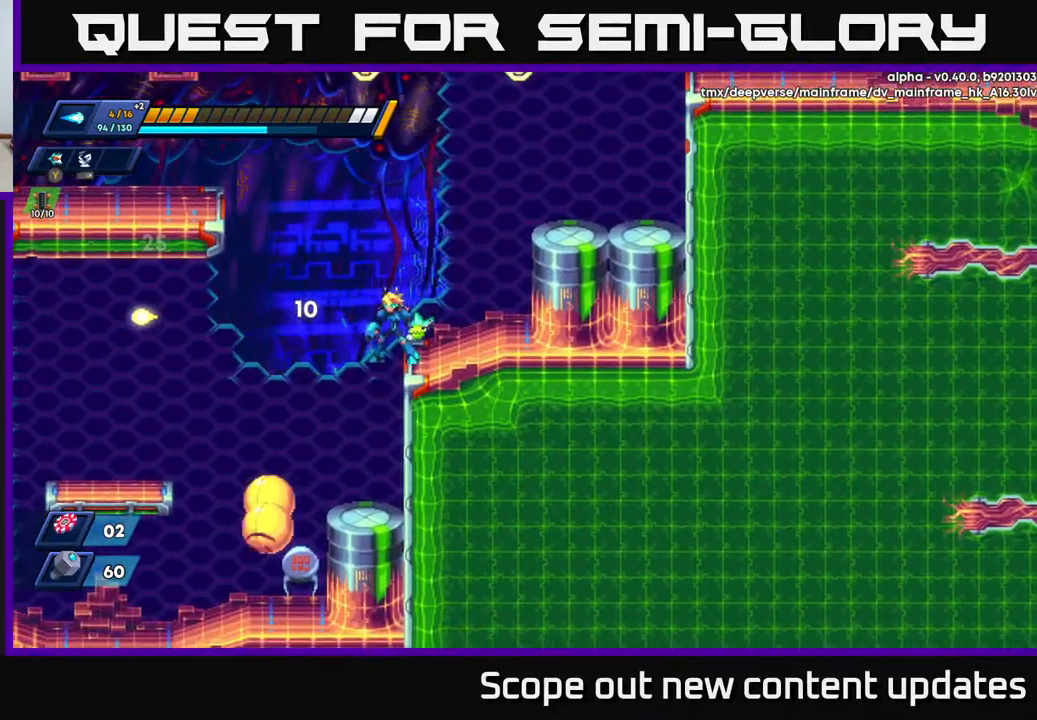
{"buttons": ["DPAD_LEFT"], "left_stick": "center", "right_stick": "center", "events": [[133, "DPAD_RIGHT", "down"], [383, "DPAD_RIGHT", "up"], [433, "DPAD_LEFT", "down"]]}
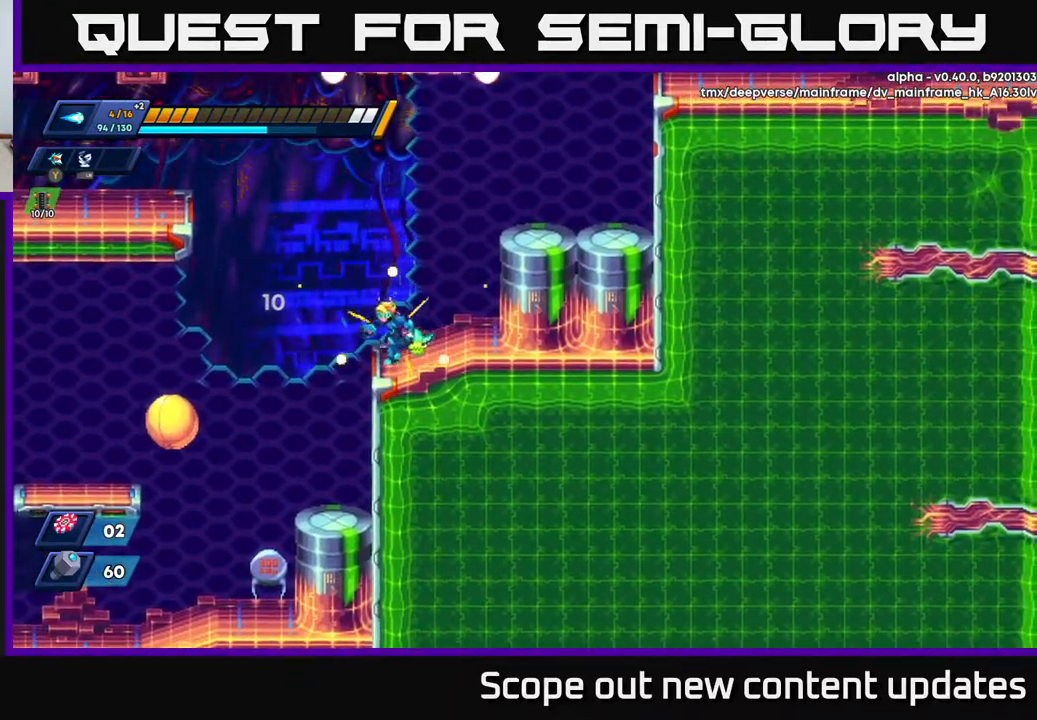
{"buttons": [], "left_stick": "center", "right_stick": "center", "events": [[317, "DPAD_LEFT", "up"]]}
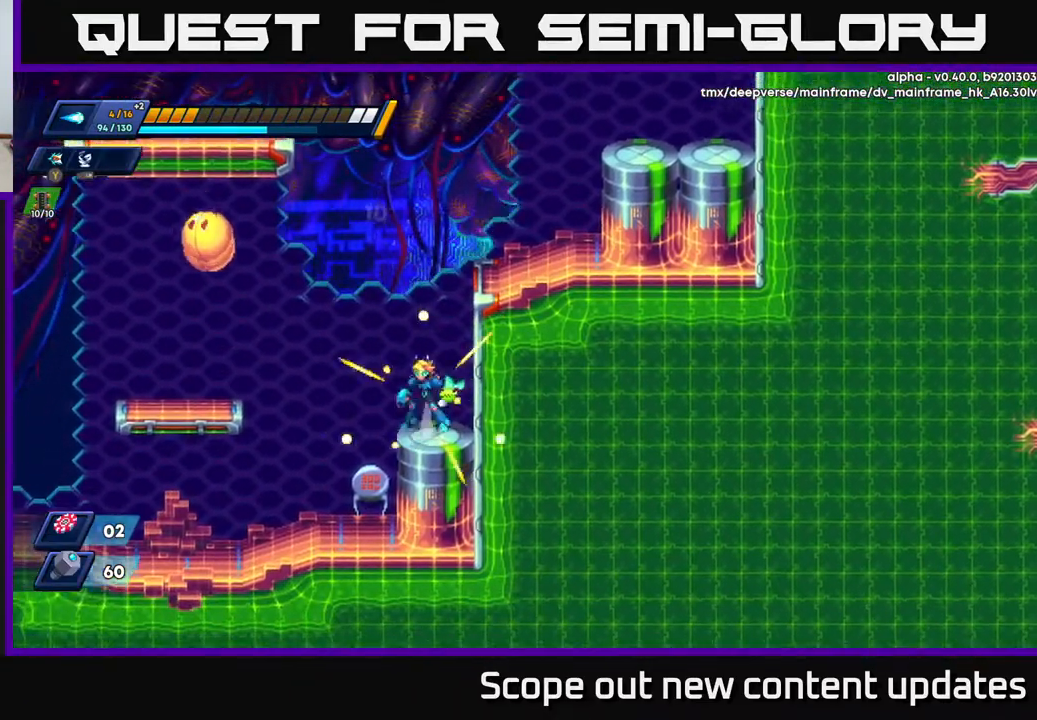
{"buttons": ["DPAD_LEFT"], "left_stick": "center", "right_stick": "center", "events": [[50, "A", "down"], [100, "DPAD_LEFT", "down"], [183, "X", "down"], [250, "A", "up"], [250, "DPAD_LEFT", "up"], [283, "X", "up"], [333, "X", "down"], [367, "X", "up"], [400, "DPAD_LEFT", "down"], [417, "X", "down"], [483, "X", "up"]]}
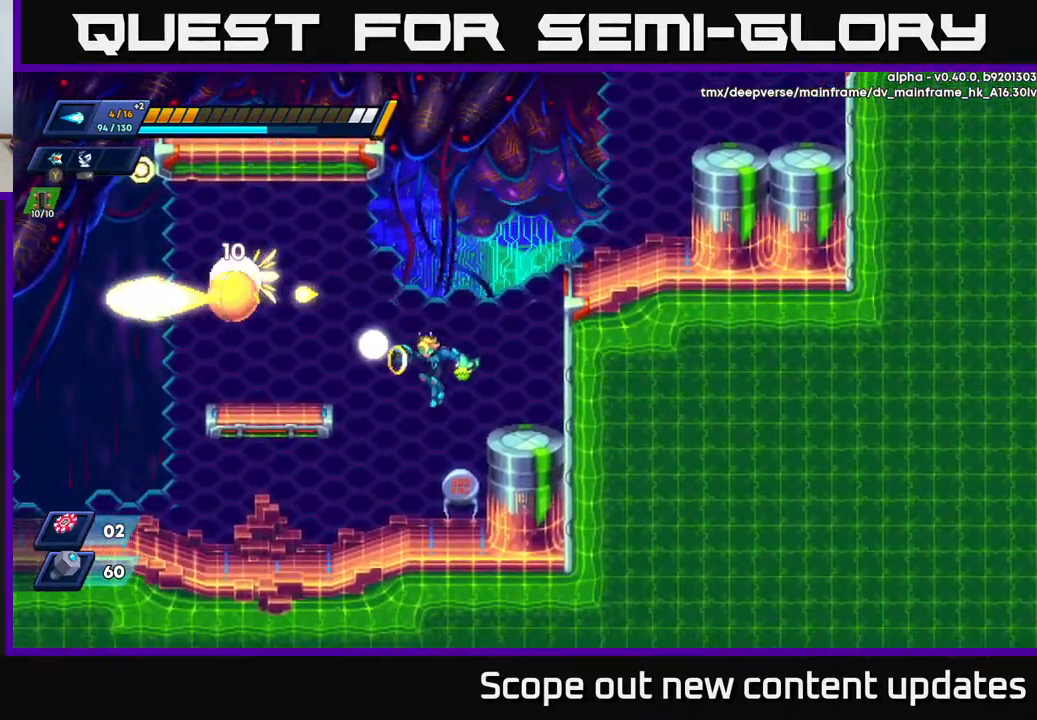
{"buttons": ["A"], "left_stick": "center", "right_stick": "center", "events": [[33, "X", "down"], [117, "X", "up"], [150, "DPAD_LEFT", "up"], [167, "X", "down"], [233, "X", "up"], [283, "X", "down"], [317, "X", "up"], [383, "A", "down"]]}
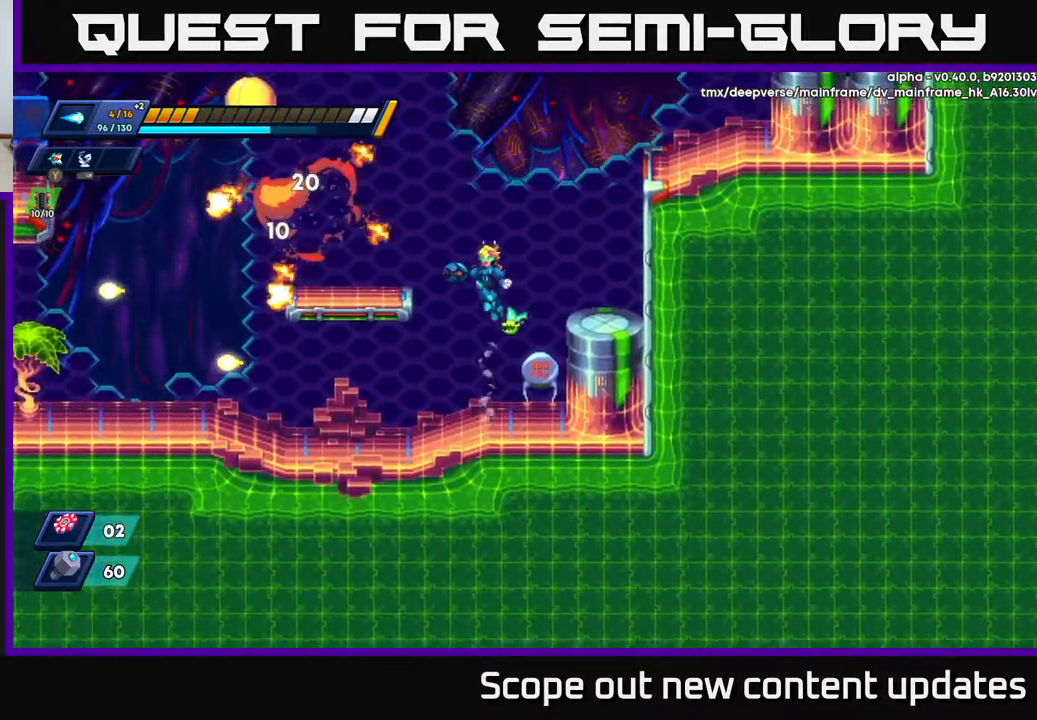
{"buttons": [], "left_stick": "center", "right_stick": "center", "events": [[83, "DPAD_LEFT", "down"], [150, "X", "down"], [183, "A", "up"], [183, "X", "up"], [250, "X", "down"], [317, "X", "up"], [383, "X", "down"], [467, "DPAD_LEFT", "up"], [500, "X", "up"]]}
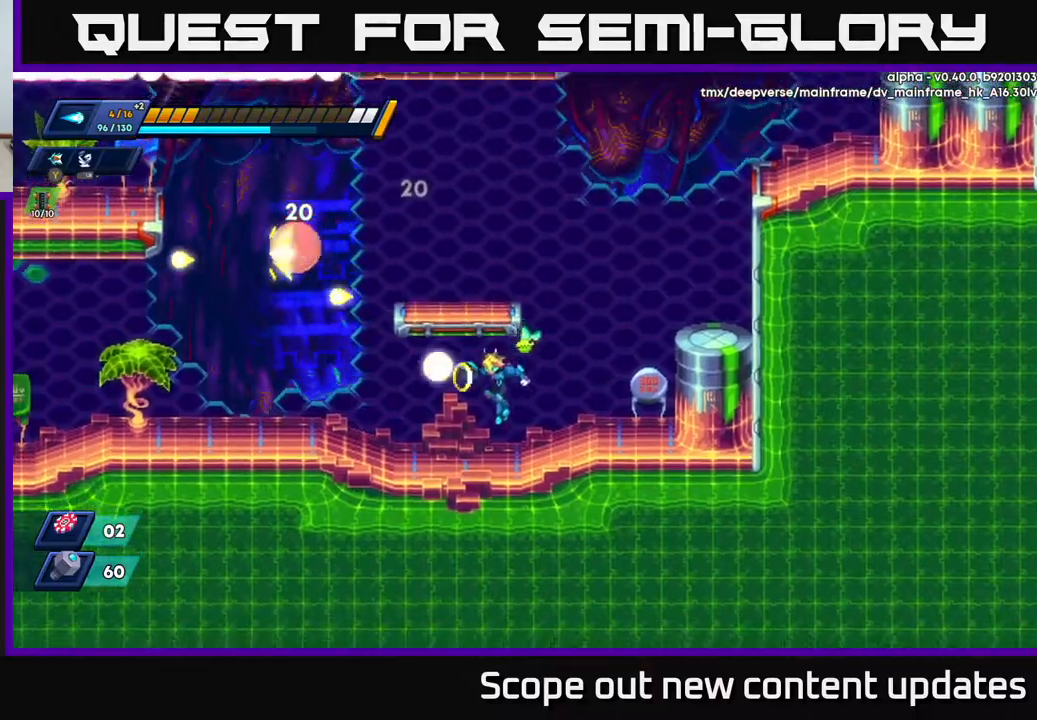
{"buttons": ["DPAD_LEFT"], "left_stick": "center", "right_stick": "center", "events": [[33, "X", "down"], [67, "DPAD_LEFT", "down"], [100, "X", "up"], [183, "A", "down"], [183, "X", "down"], [217, "X", "up"], [333, "X", "down"], [417, "A", "up"], [417, "X", "up"]]}
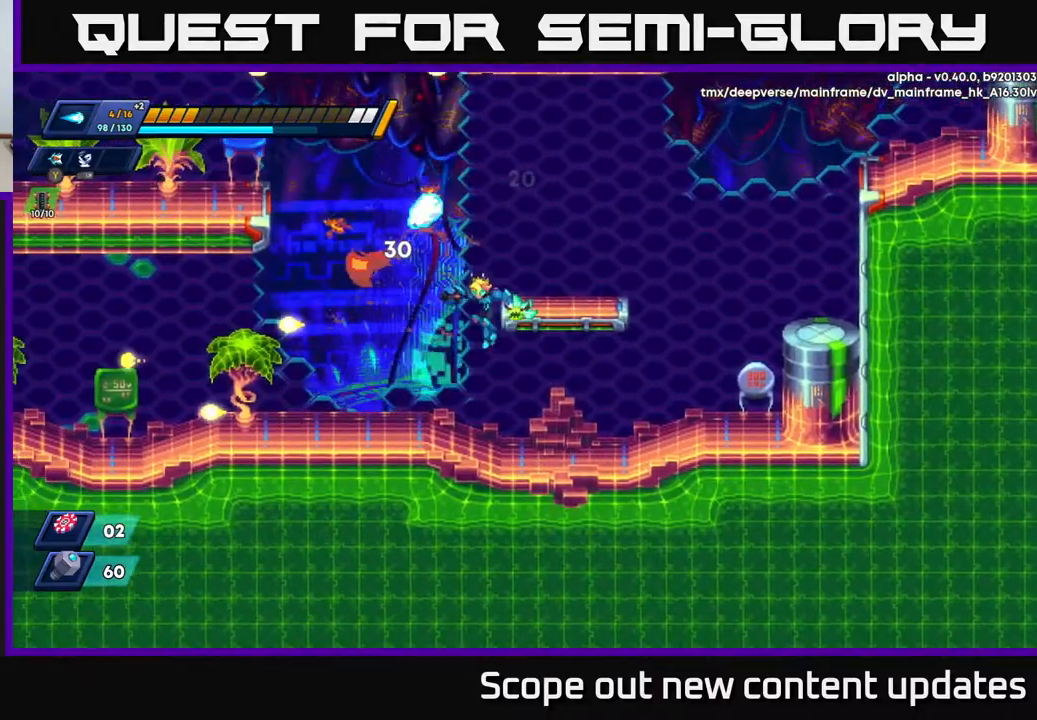
{"buttons": ["A", "DPAD_RIGHT"], "left_stick": "center", "right_stick": "center", "events": [[17, "DPAD_LEFT", "up"], [167, "DPAD_LEFT", "down"], [350, "DPAD_LEFT", "up"], [367, "A", "down"], [483, "DPAD_RIGHT", "down"]]}
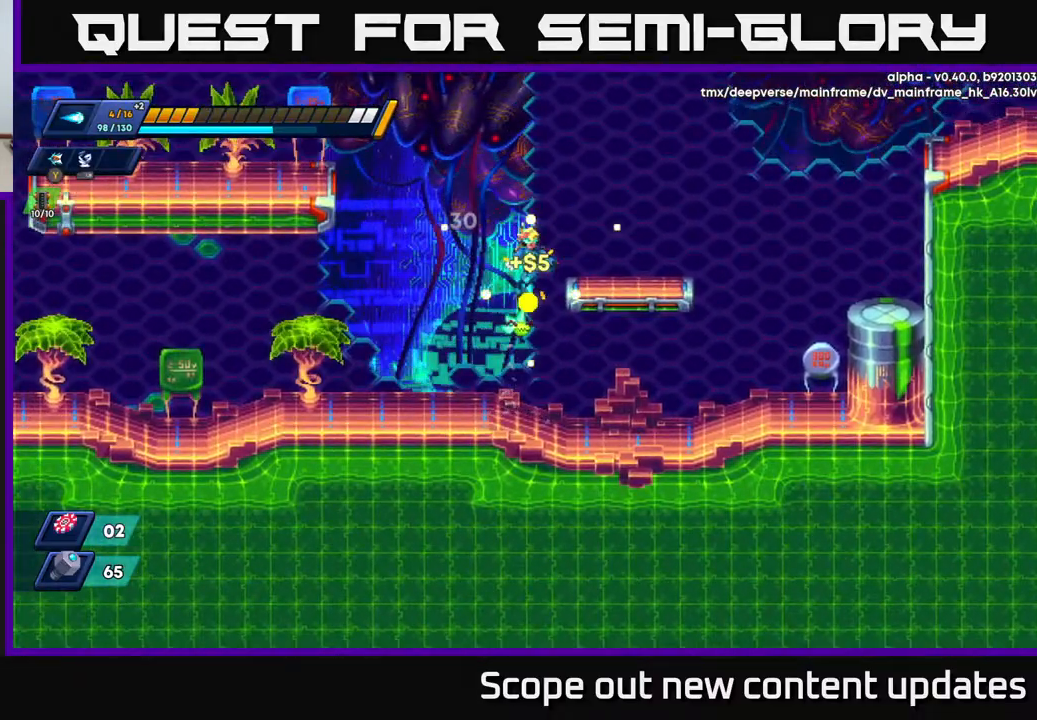
{"buttons": ["R2", "DPAD_RIGHT"], "left_stick": "center", "right_stick": "center", "events": [[233, "A", "up"], [433, "R2", "down"]]}
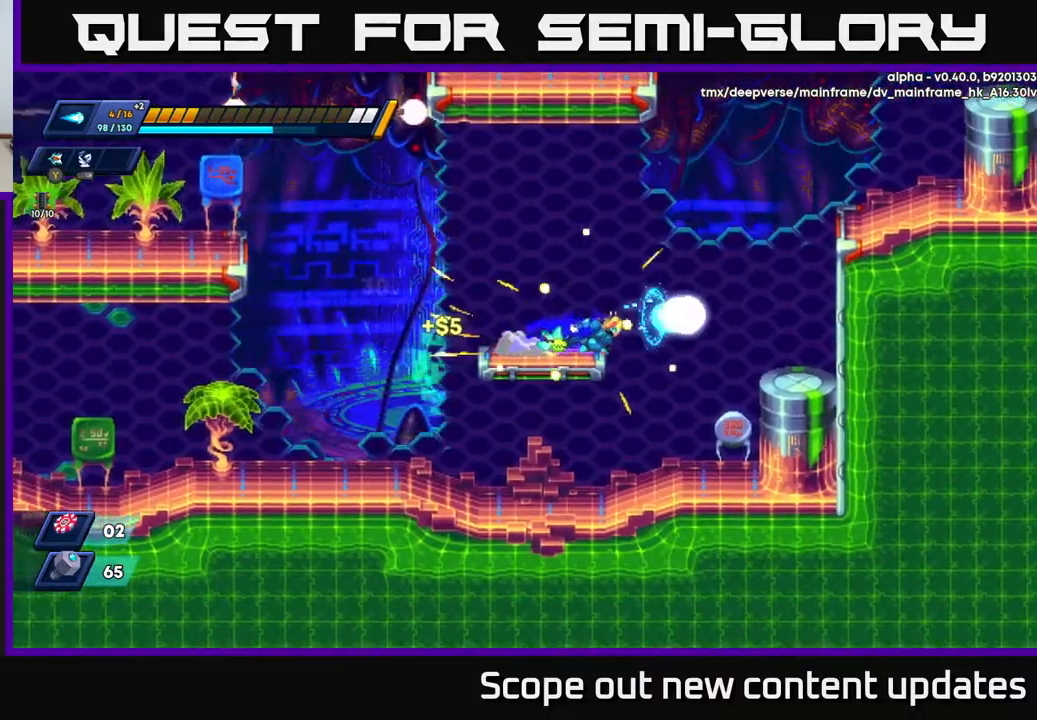
{"buttons": ["A", "R2", "DPAD_RIGHT"], "left_stick": "center", "right_stick": "center", "events": [[150, "A", "down"]]}
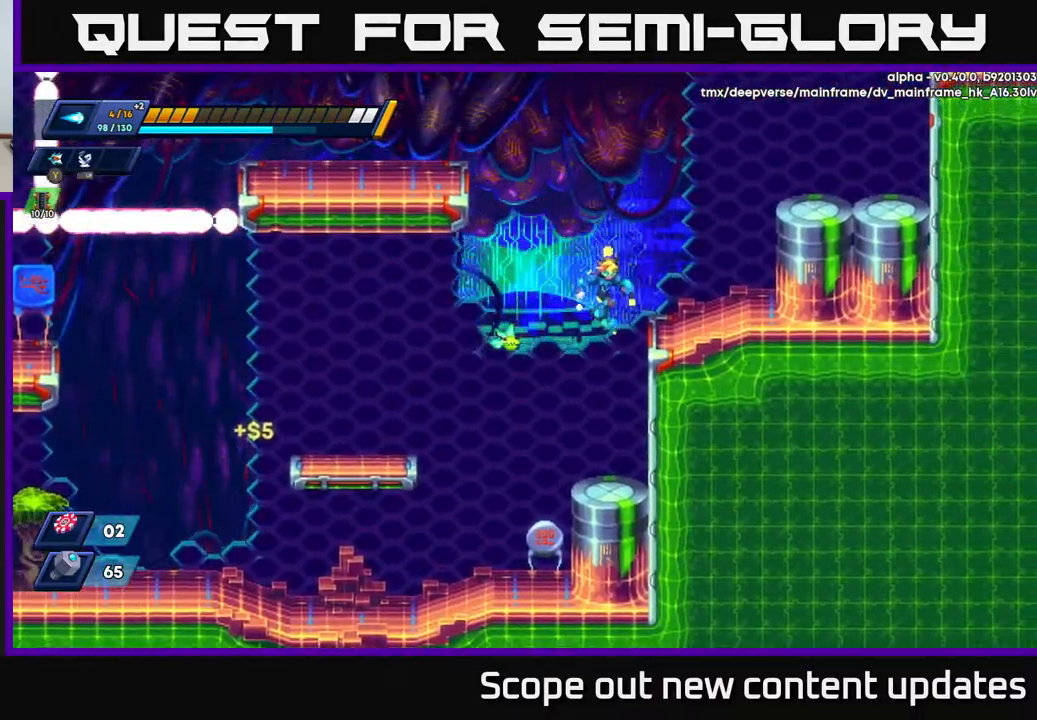
{"buttons": ["DPAD_RIGHT"], "left_stick": "center", "right_stick": "center", "events": [[100, "A", "up"], [200, "A", "down"], [383, "A", "up"], [383, "R2", "up"]]}
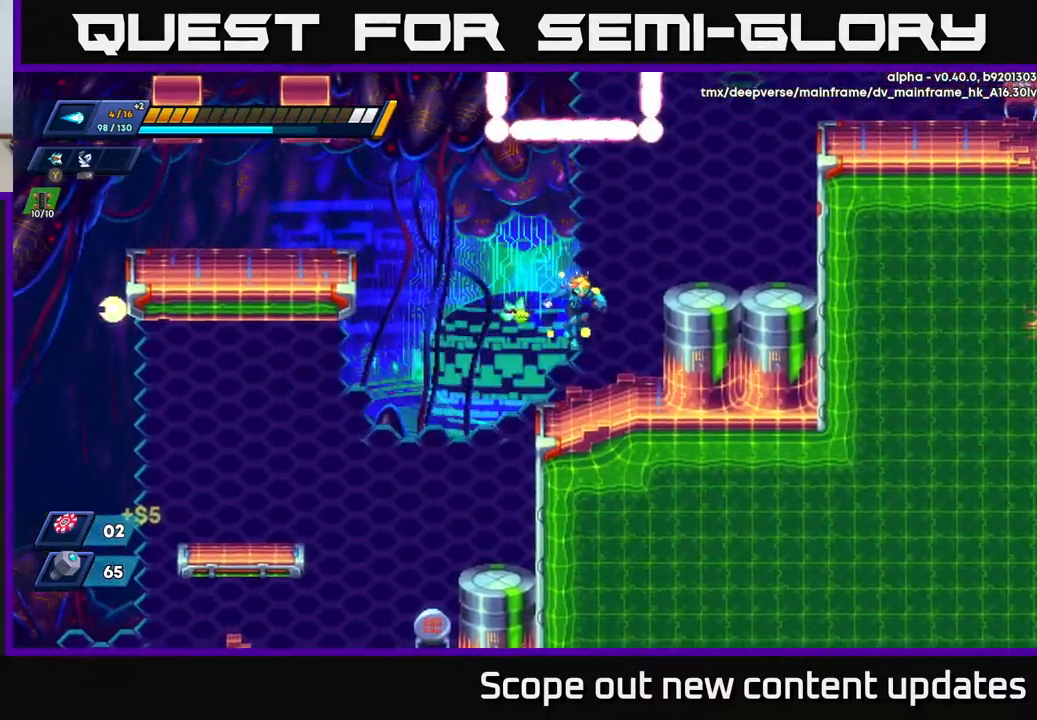
{"buttons": ["A", "R2", "DPAD_RIGHT"], "left_stick": "center", "right_stick": "center", "events": [[283, "R2", "down"], [300, "A", "down"]]}
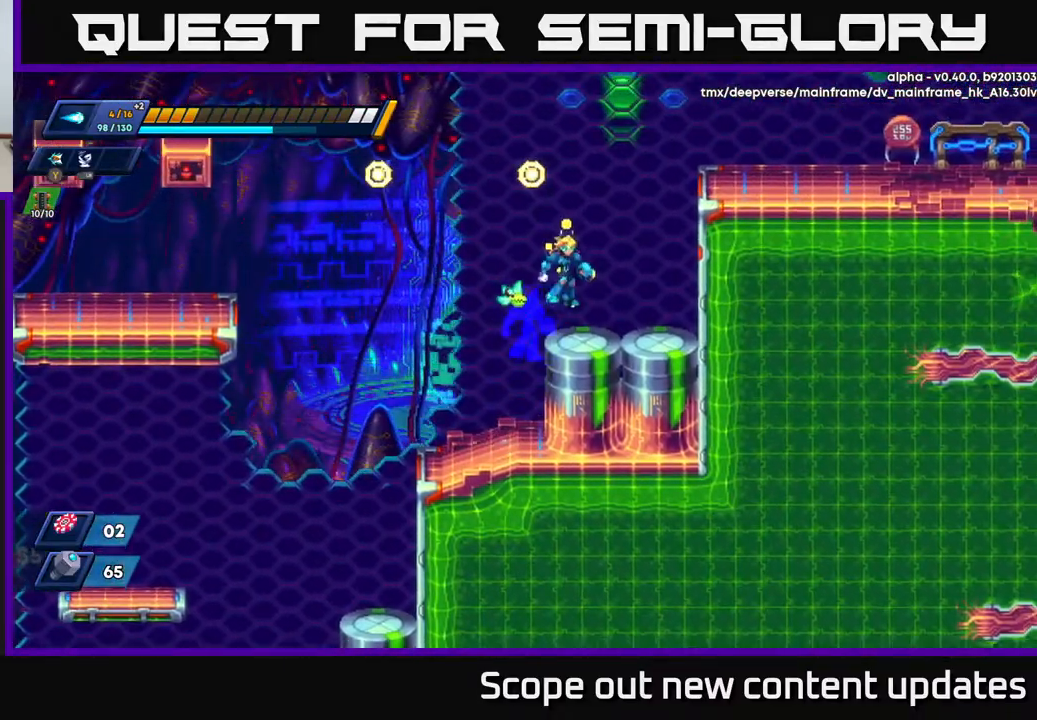
{"buttons": ["R2", "DPAD_RIGHT"], "left_stick": "center", "right_stick": "center", "events": [[17, "A", "up"], [33, "R2", "up"], [300, "R2", "down"], [333, "A", "down"], [467, "A", "up"]]}
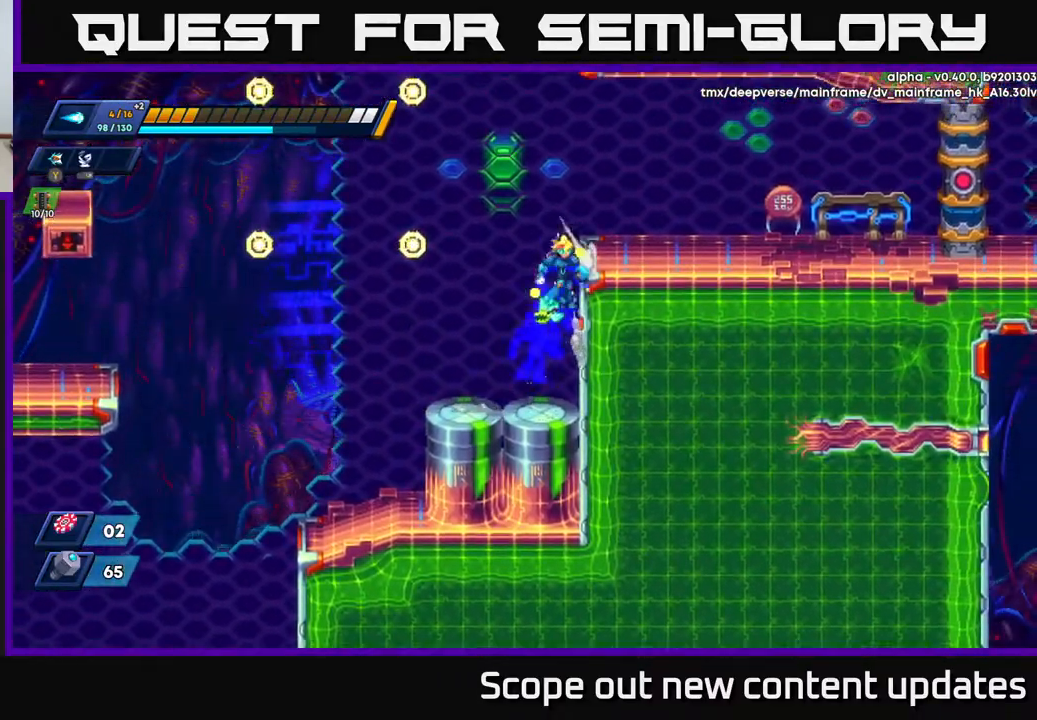
{"buttons": ["R2", "DPAD_RIGHT"], "left_stick": "center", "right_stick": "center", "events": [[67, "A", "down"], [200, "A", "up"], [250, "R2", "up"], [500, "R2", "down"]]}
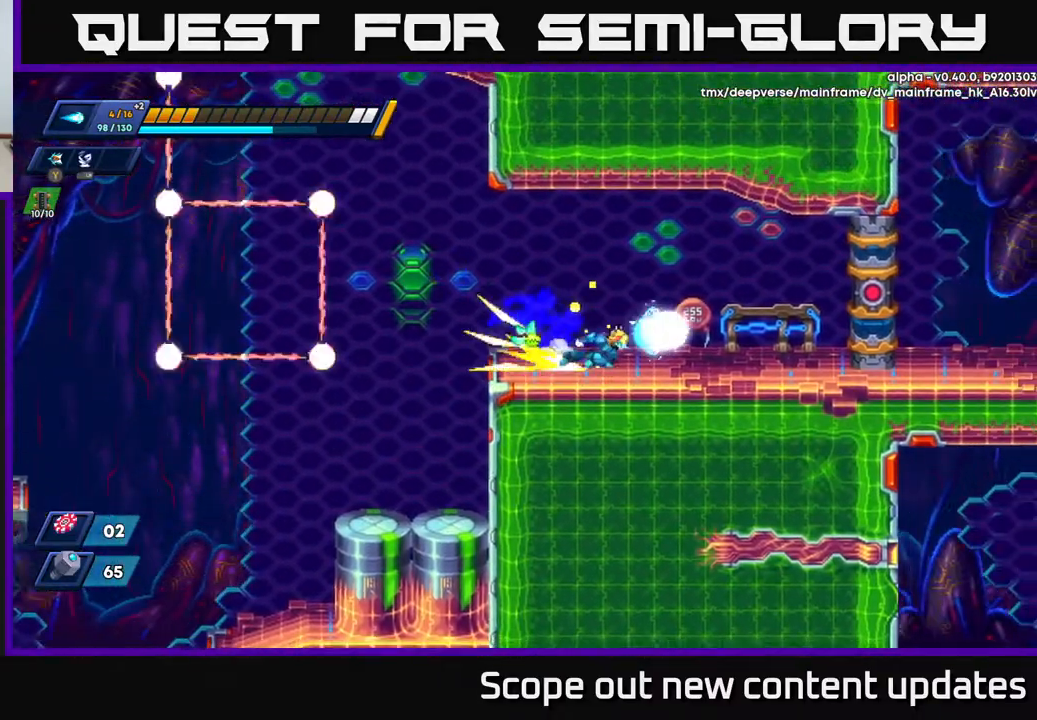
{"buttons": ["R2", "DPAD_RIGHT"], "left_stick": "center", "right_stick": "center", "events": [[100, "R2", "up"], [183, "R2", "down"]]}
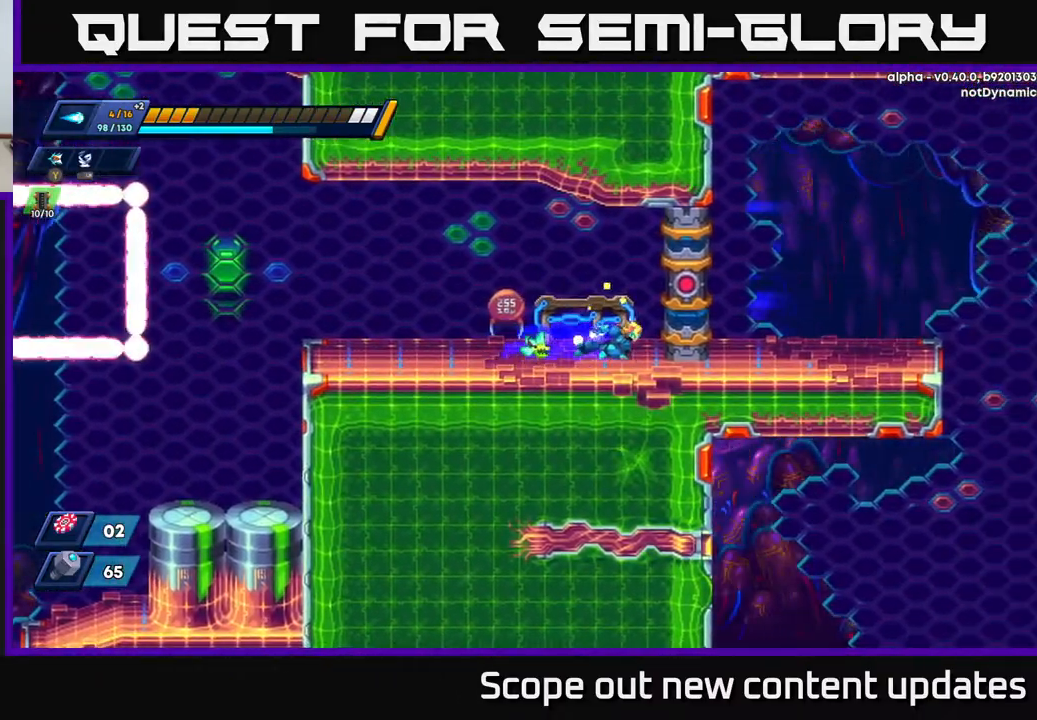
{"buttons": [], "left_stick": "center", "right_stick": "center", "events": [[83, "A", "down"], [167, "A", "up"], [217, "R2", "up"], [317, "DPAD_RIGHT", "up"]]}